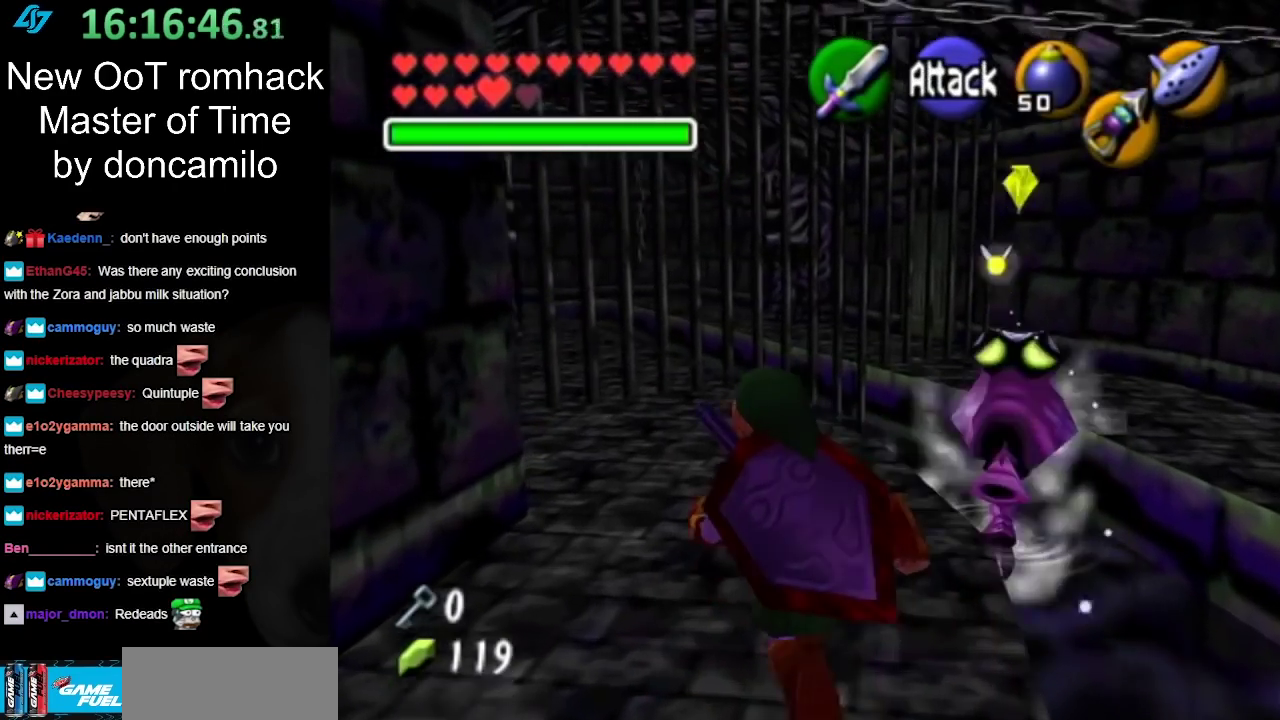
Gameplay with a controller (Nintendo layout); each line is a JSON object with the inputs held at the frame after it. "events" lists button and stick changes between this image and that frame as [ms after this image, input, new state], when the widget could be followed in between. Not read: L2 L3 R3.
{"buttons": [], "left_stick": "up", "right_stick": "center", "events": [[400, "left_stick", "up"]]}
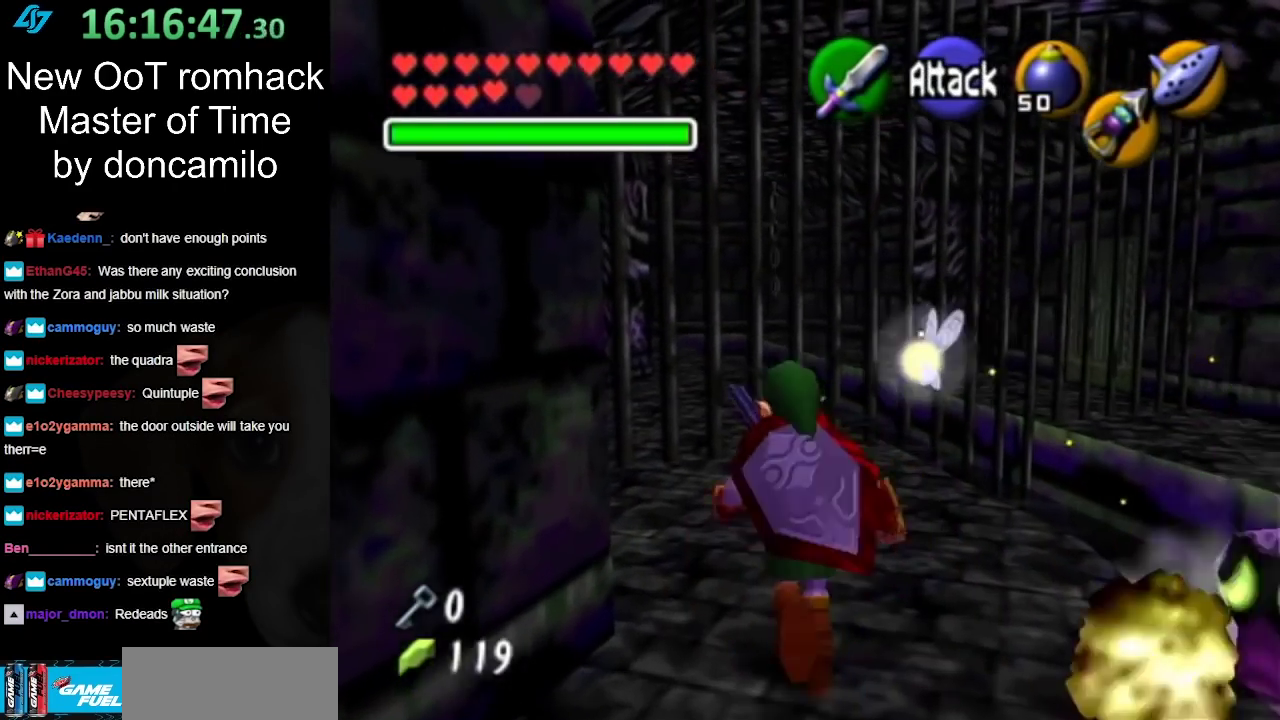
{"buttons": ["L1"], "left_stick": "center", "right_stick": "center", "events": [[167, "left_stick", "up-left"], [300, "L1", "down"], [300, "left_stick", "center"]]}
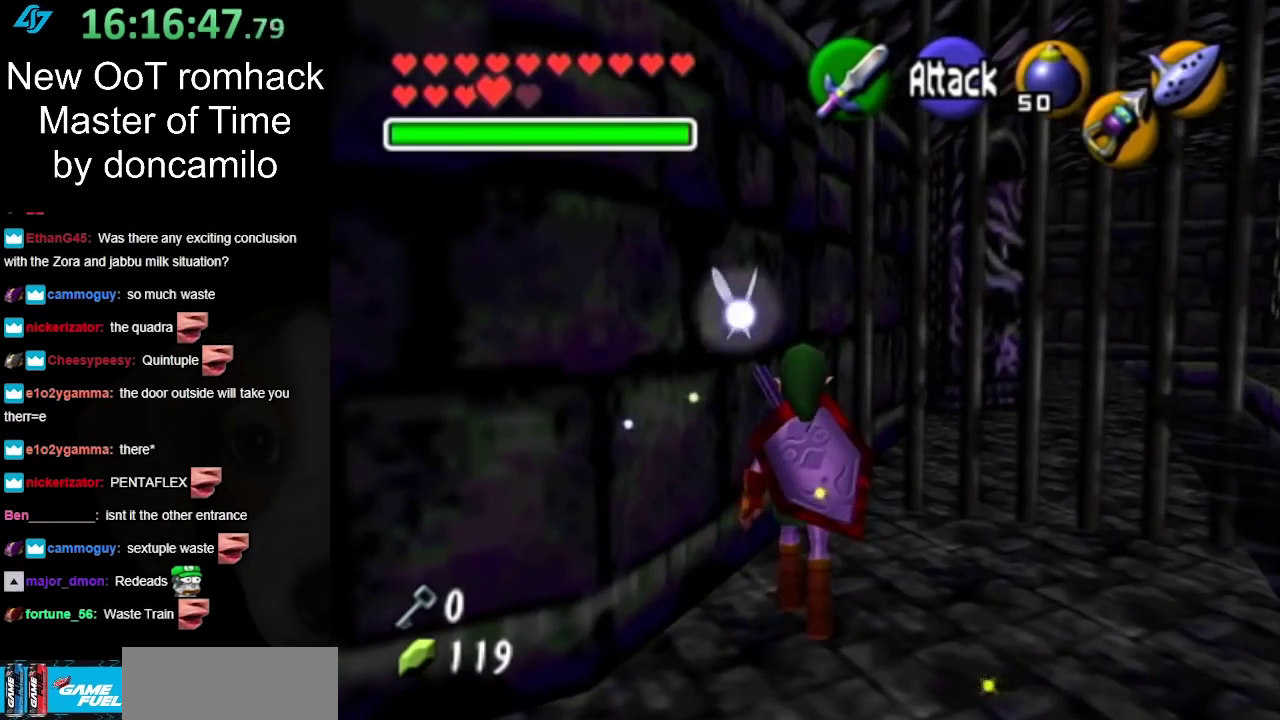
{"buttons": [], "left_stick": "down-left", "right_stick": "center", "events": [[17, "L1", "up"], [167, "left_stick", "down-left"]]}
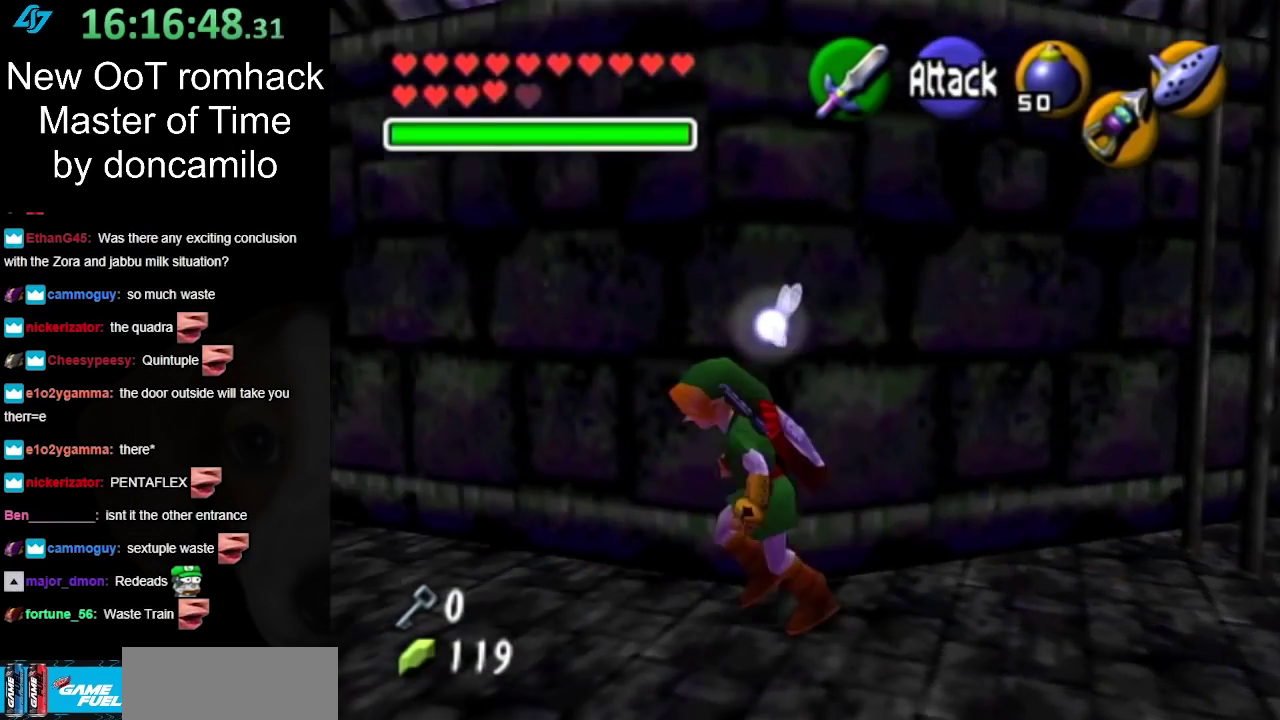
{"buttons": [], "left_stick": "up-left", "right_stick": "center", "events": [[17, "left_stick", "left"], [267, "left_stick", "up-left"]]}
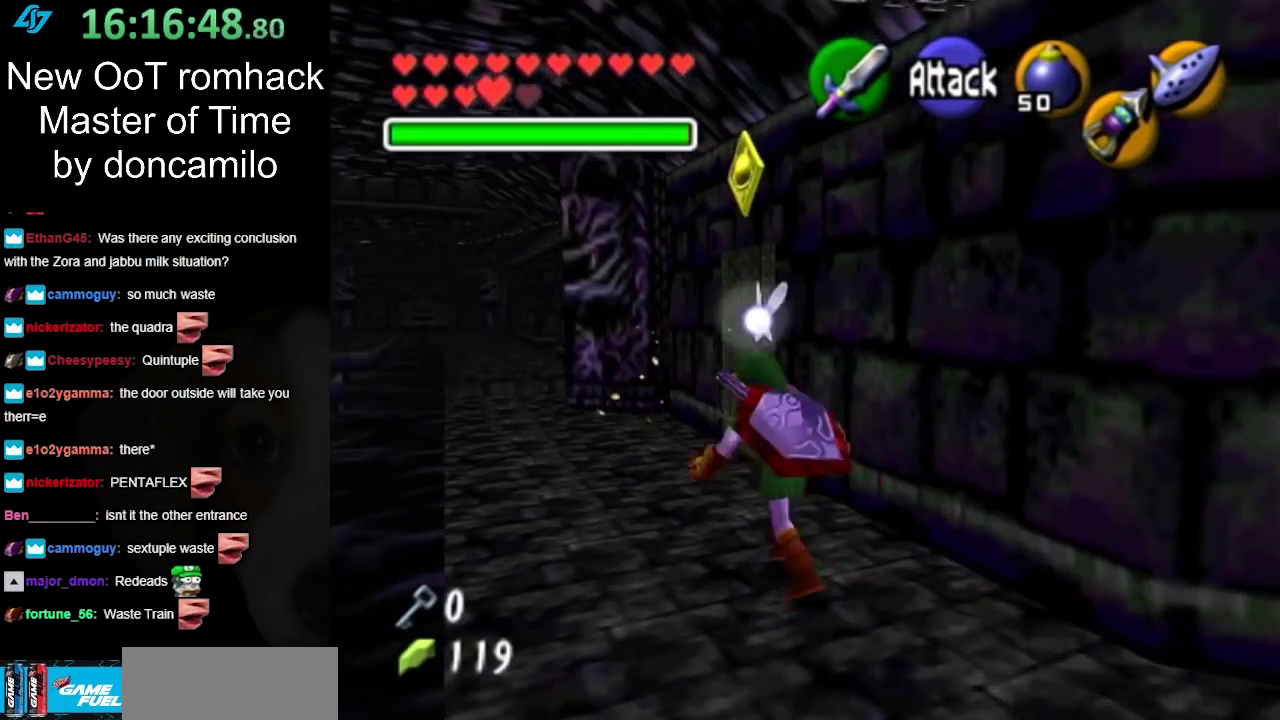
{"buttons": [], "left_stick": "up-left", "right_stick": "center", "events": [[300, "A", "down"], [450, "A", "up"]]}
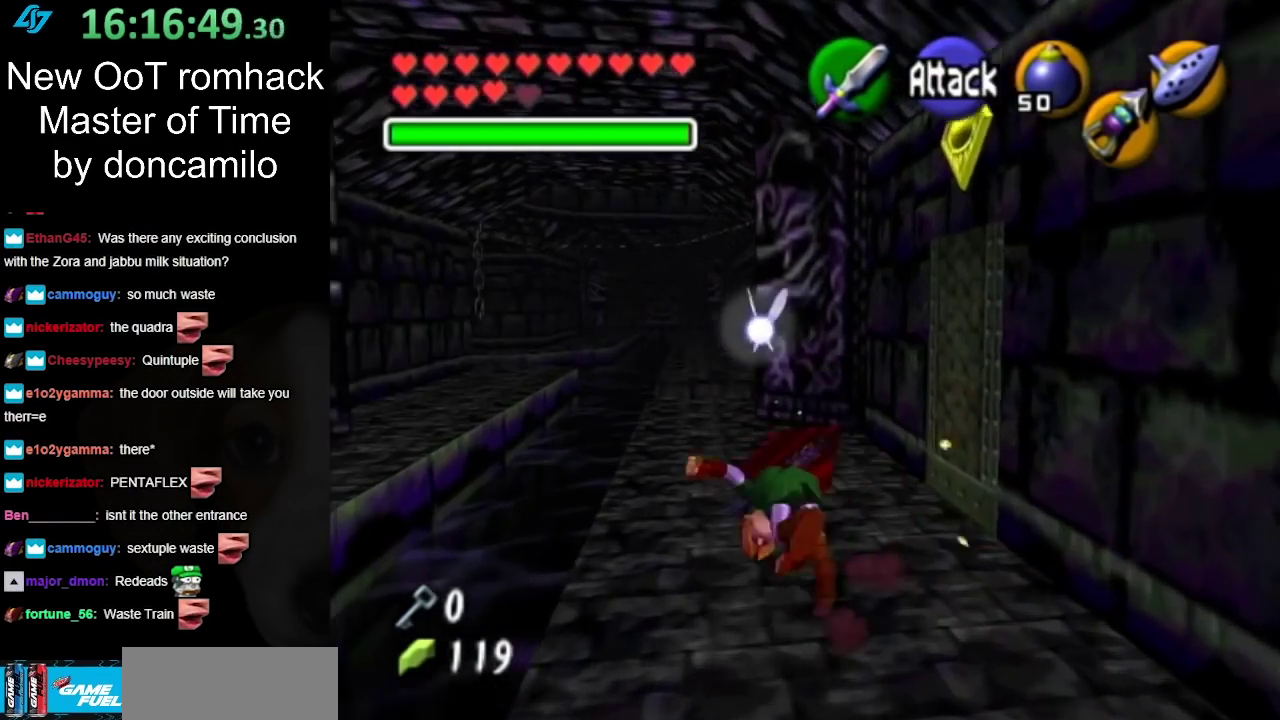
{"buttons": [], "left_stick": "up", "right_stick": "center", "events": [[167, "left_stick", "up"]]}
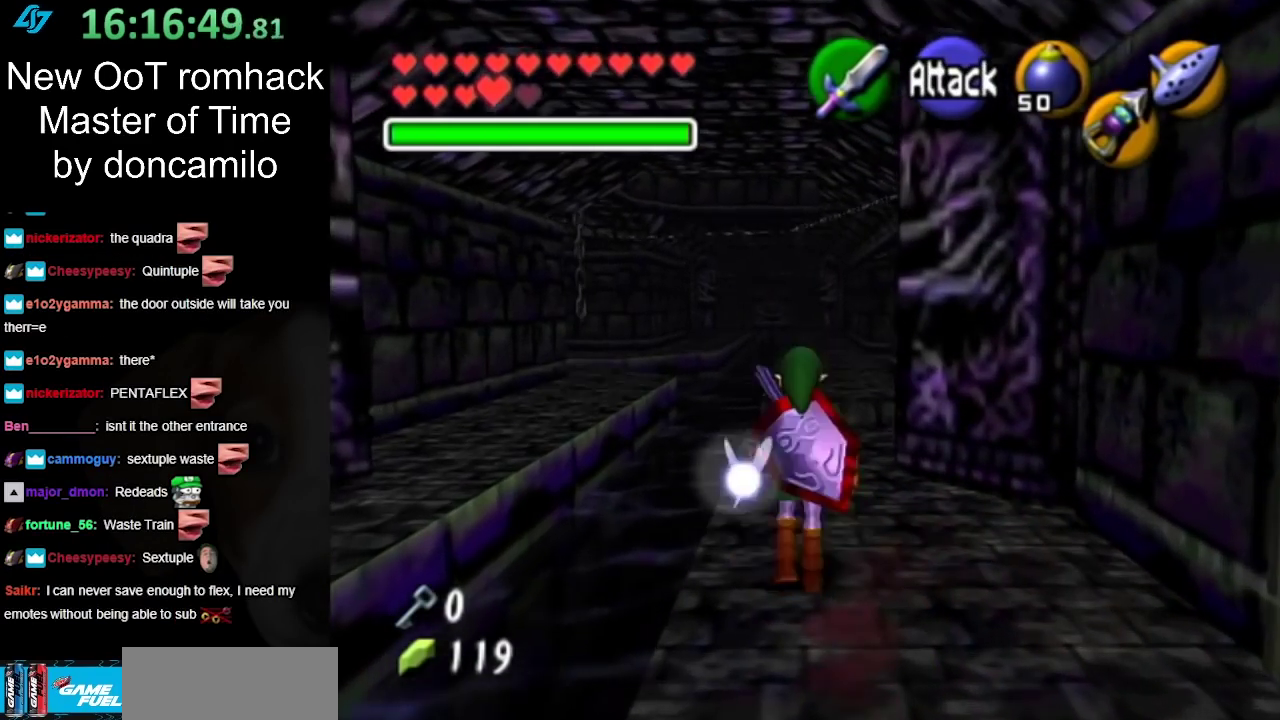
{"buttons": ["A"], "left_stick": "up-left", "right_stick": "center", "events": [[200, "left_stick", "up-left"], [400, "A", "down"]]}
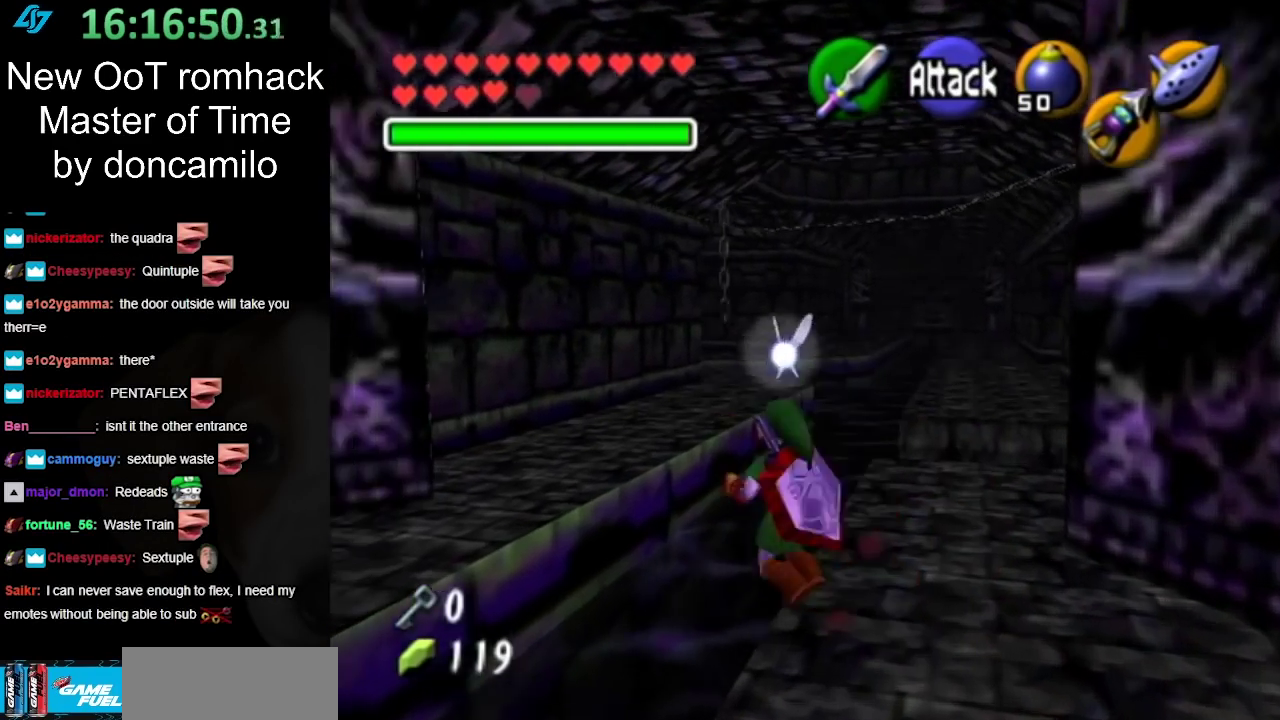
{"buttons": ["A"], "left_stick": "up-left", "right_stick": "center", "events": []}
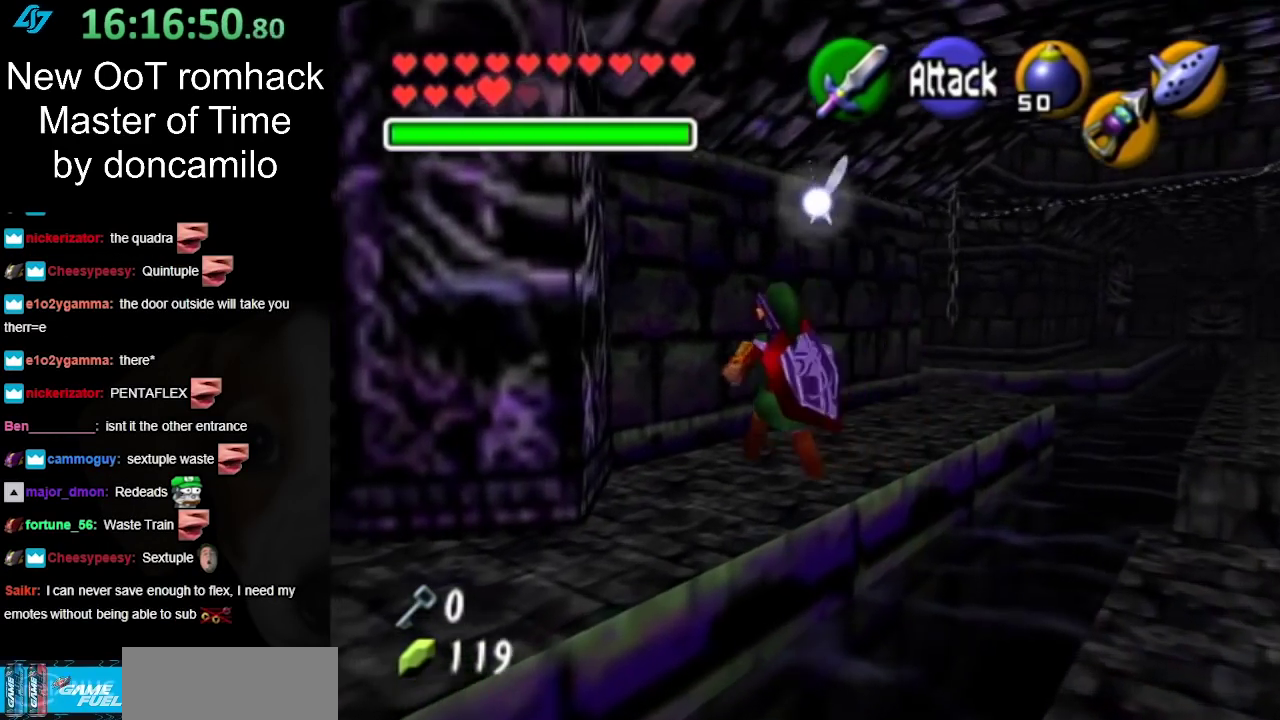
{"buttons": ["A"], "left_stick": "up-right", "right_stick": "center", "events": [[117, "left_stick", "up"], [267, "A", "up"], [333, "left_stick", "up-right"], [450, "A", "down"]]}
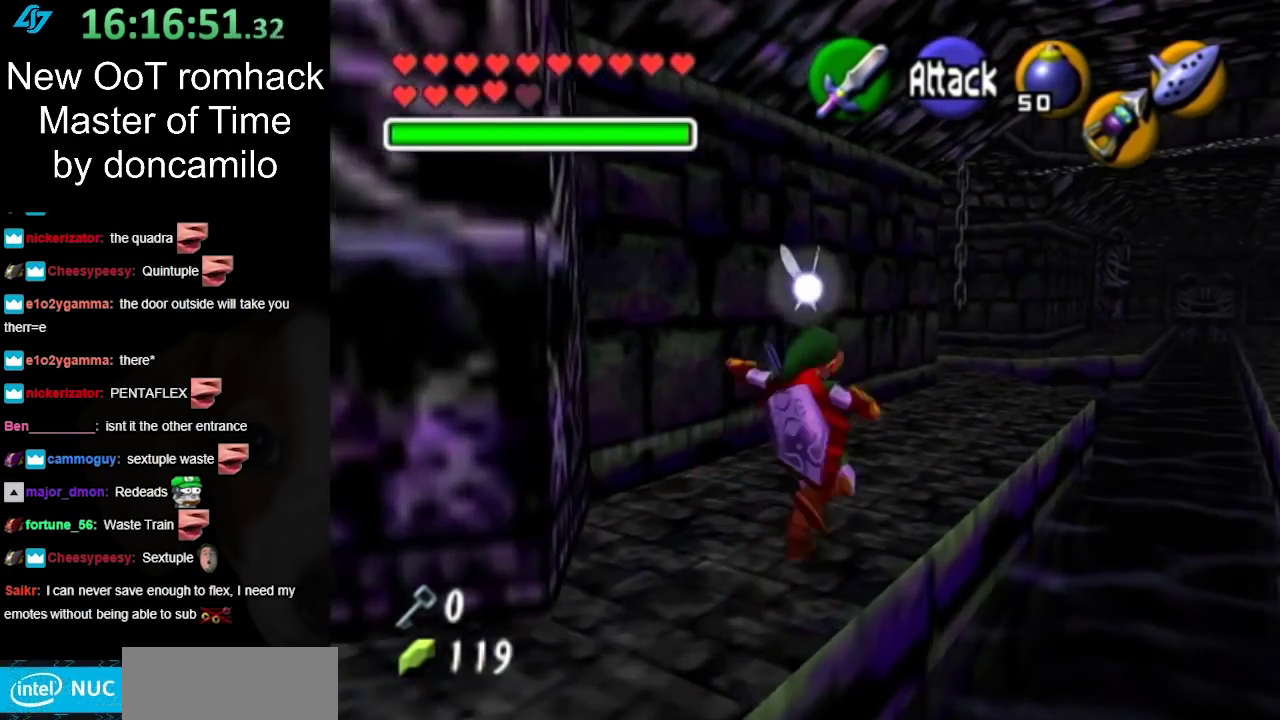
{"buttons": [], "left_stick": "up-right", "right_stick": "center", "events": [[100, "A", "up"], [167, "A", "down"], [267, "A", "up"]]}
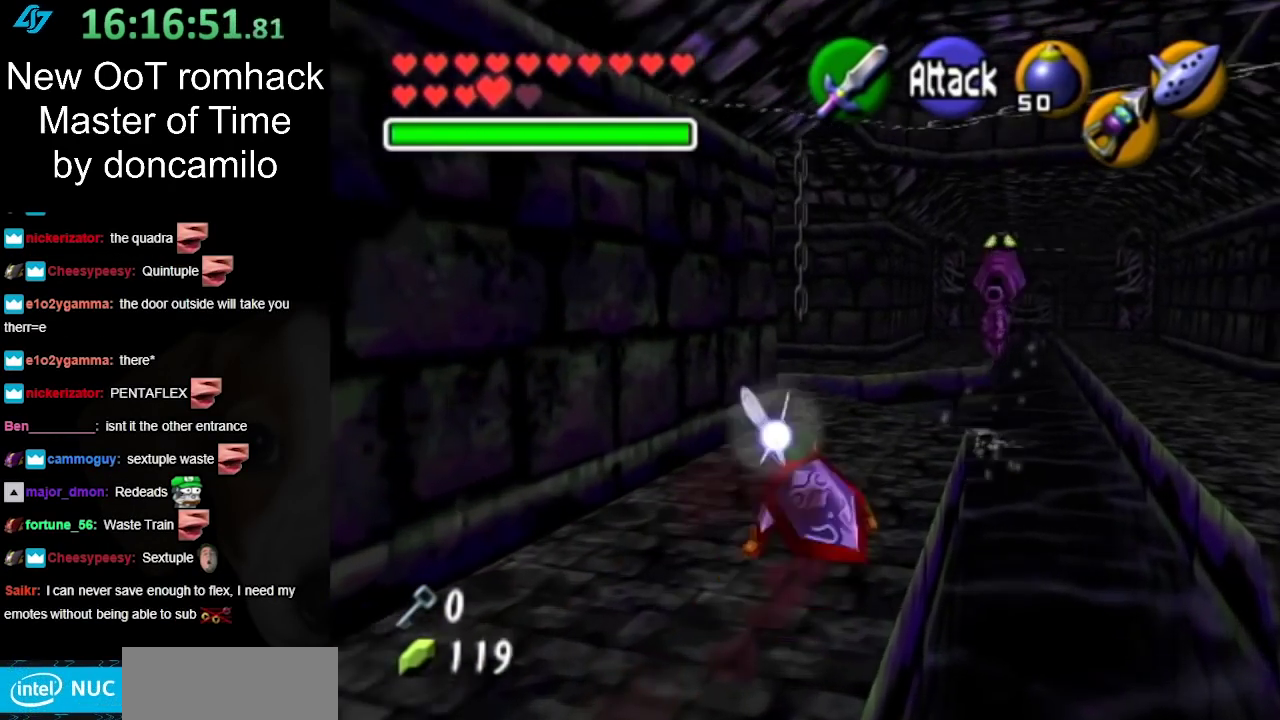
{"buttons": [], "left_stick": "up", "right_stick": "center", "events": [[117, "left_stick", "up"], [133, "A", "down"], [300, "A", "up"]]}
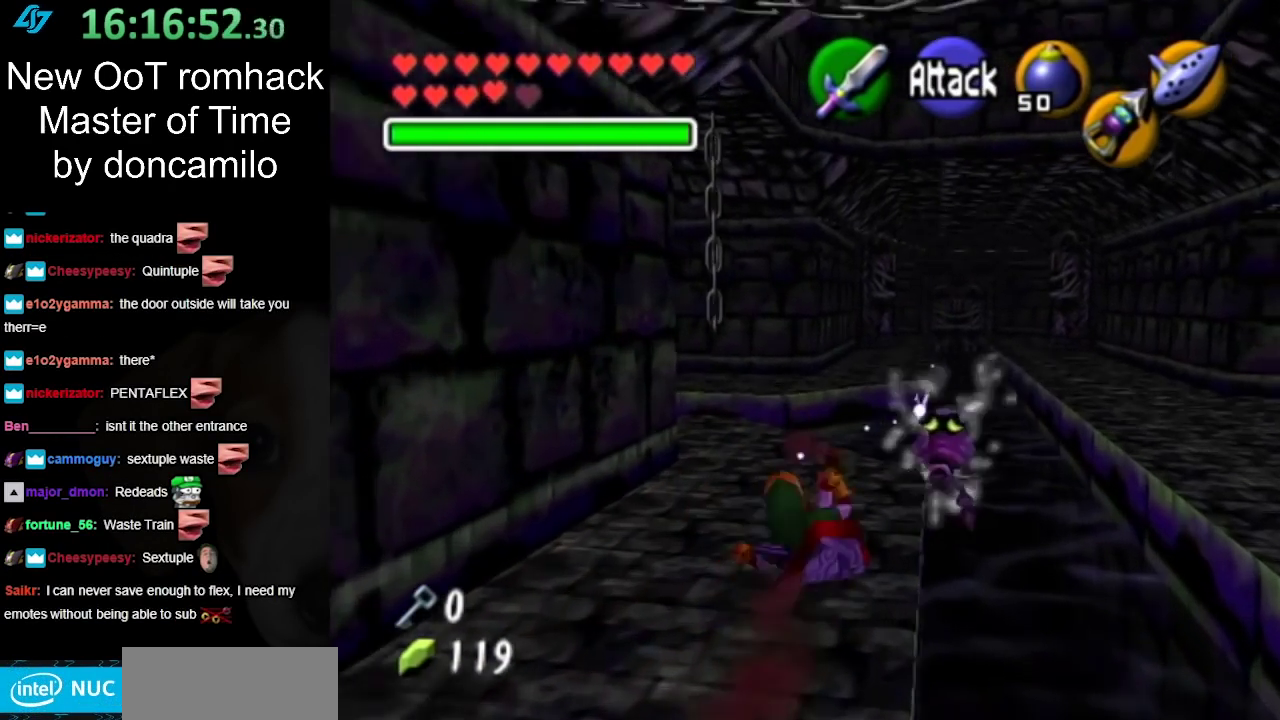
{"buttons": [], "left_stick": "up-left", "right_stick": "center", "events": [[200, "left_stick", "up-left"]]}
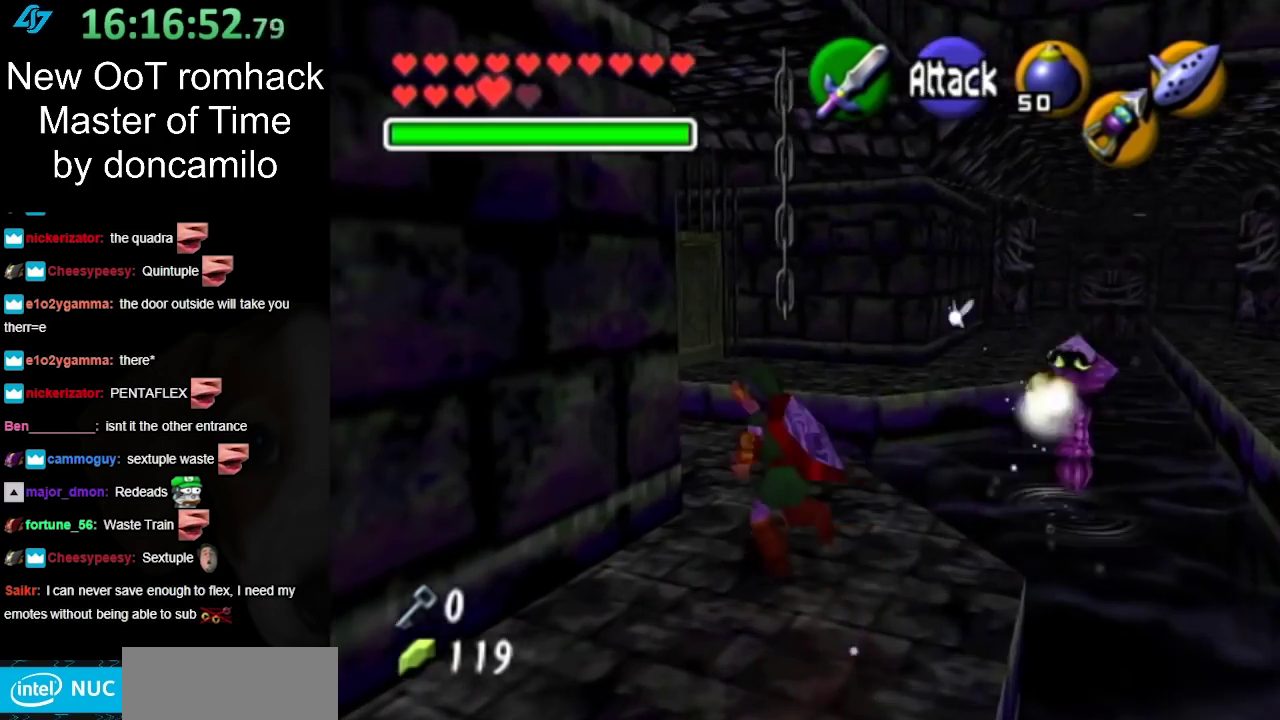
{"buttons": ["A"], "left_stick": "up", "right_stick": "center", "events": [[100, "left_stick", "up"], [483, "A", "down"]]}
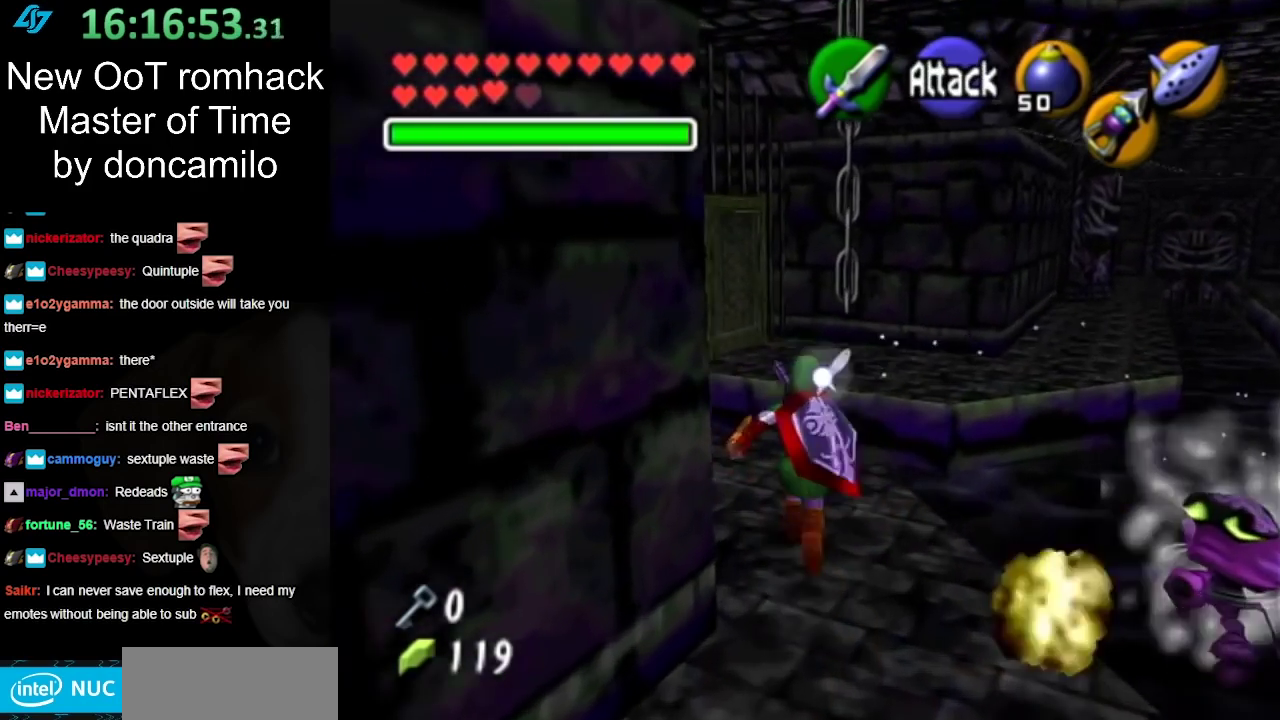
{"buttons": [], "left_stick": "up", "right_stick": "center", "events": [[450, "A", "up"]]}
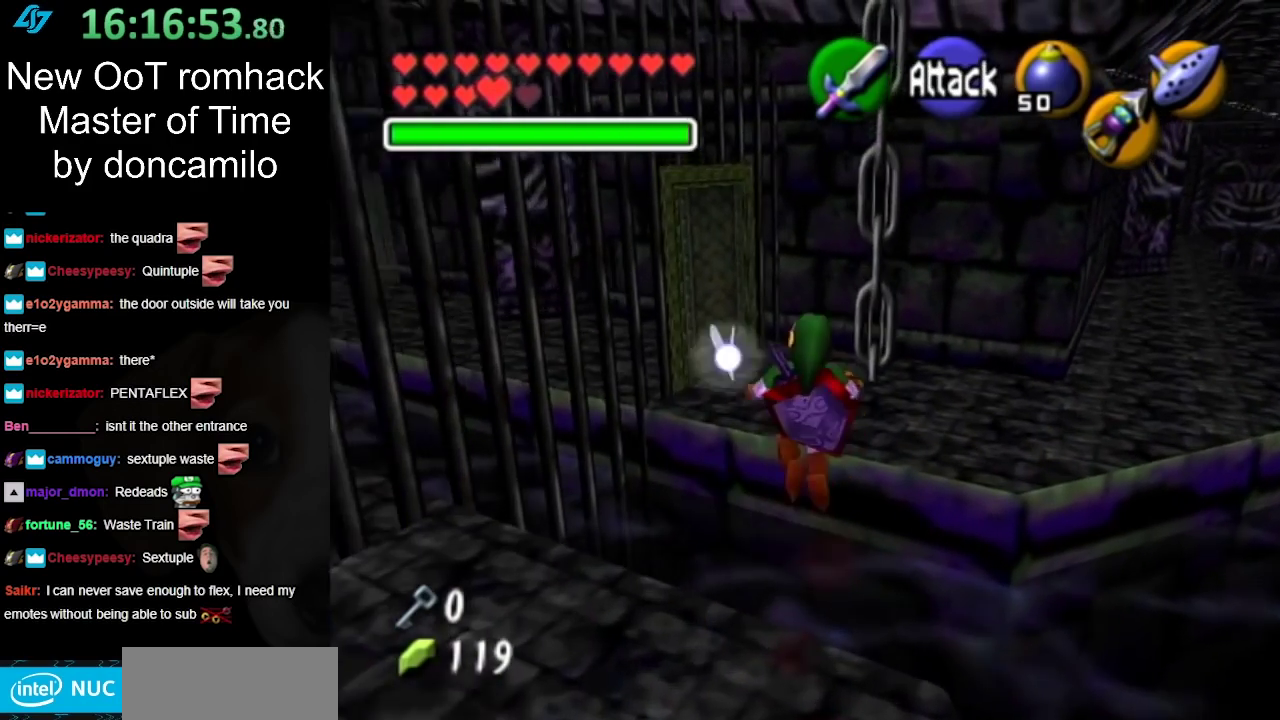
{"buttons": [], "left_stick": "up", "right_stick": "center", "events": []}
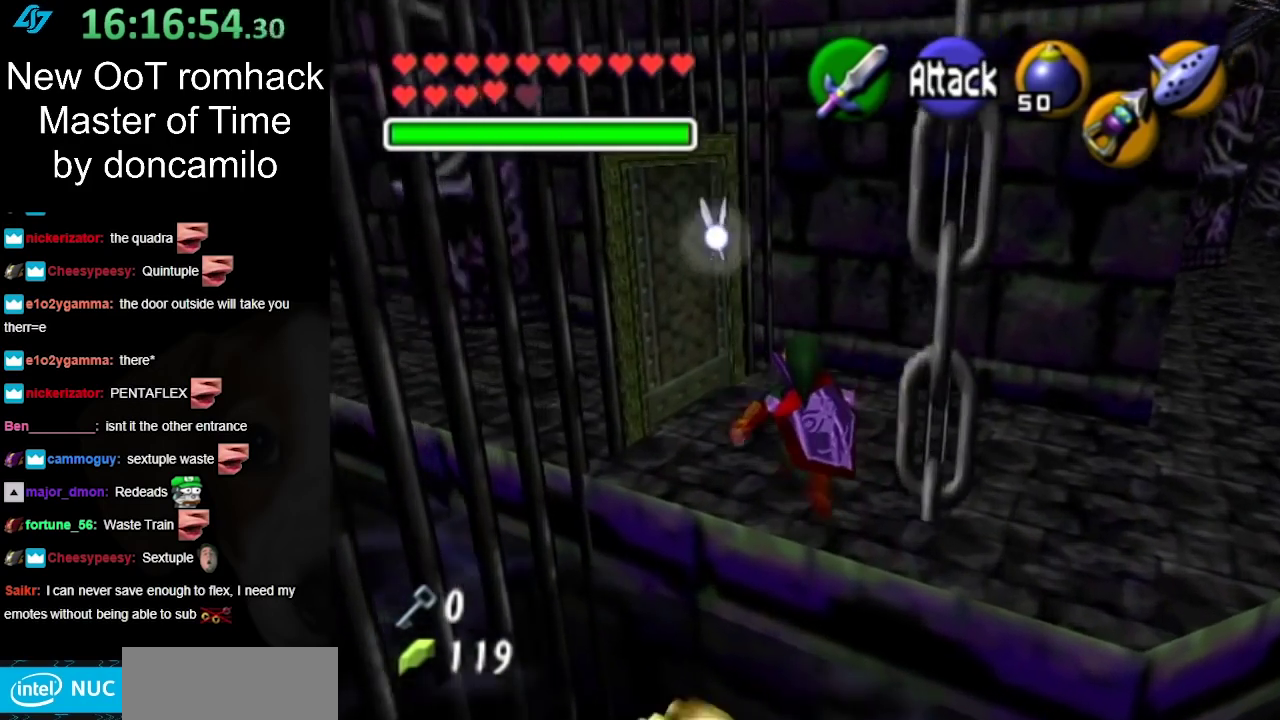
{"buttons": [], "left_stick": "up-left", "right_stick": "center", "events": [[417, "left_stick", "up-left"]]}
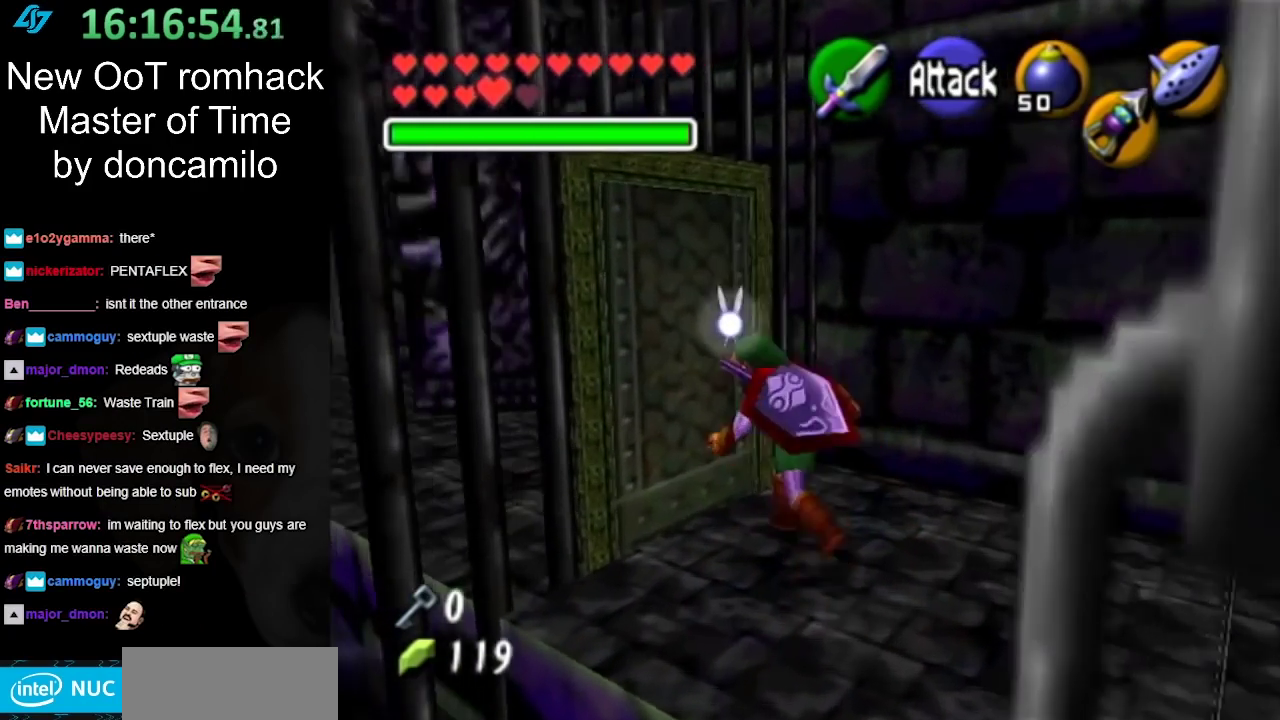
{"buttons": ["A"], "left_stick": "center", "right_stick": "center", "events": [[83, "A", "down"], [133, "left_stick", "center"], [167, "A", "up"], [267, "A", "down"], [367, "A", "up"], [417, "A", "down"]]}
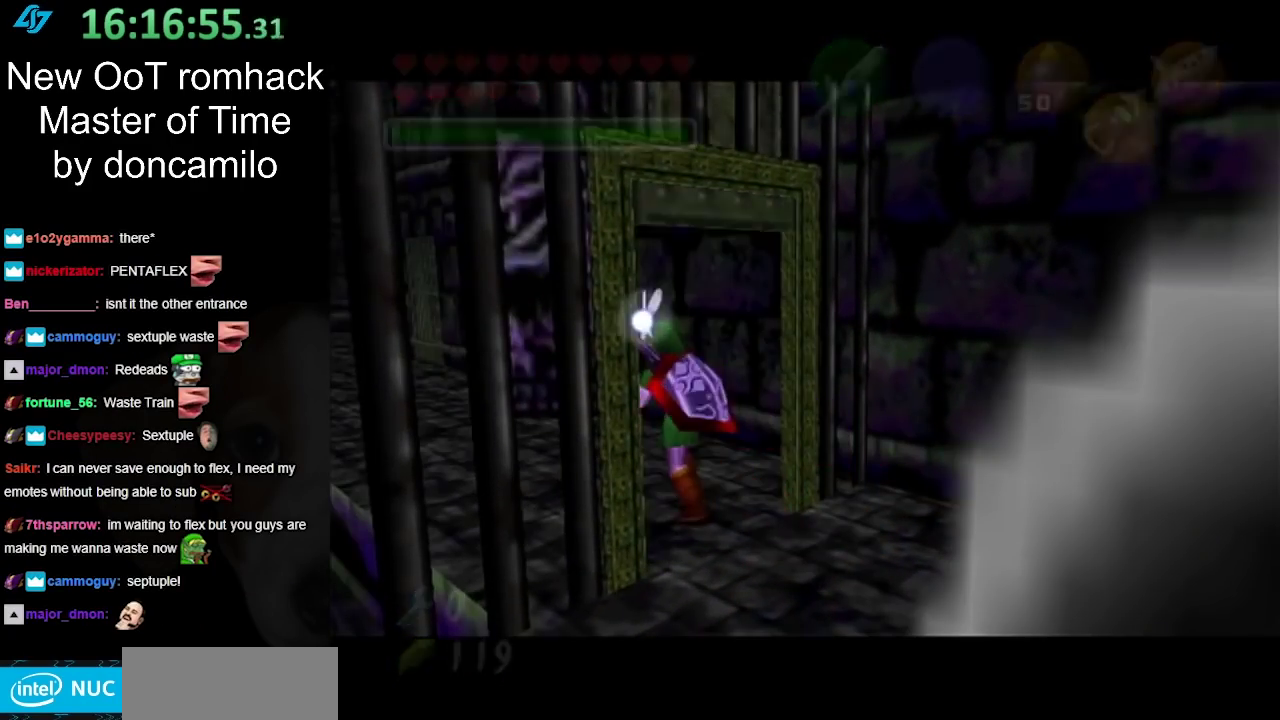
{"buttons": [], "left_stick": "up", "right_stick": "center", "events": [[50, "A", "up"], [200, "left_stick", "up"]]}
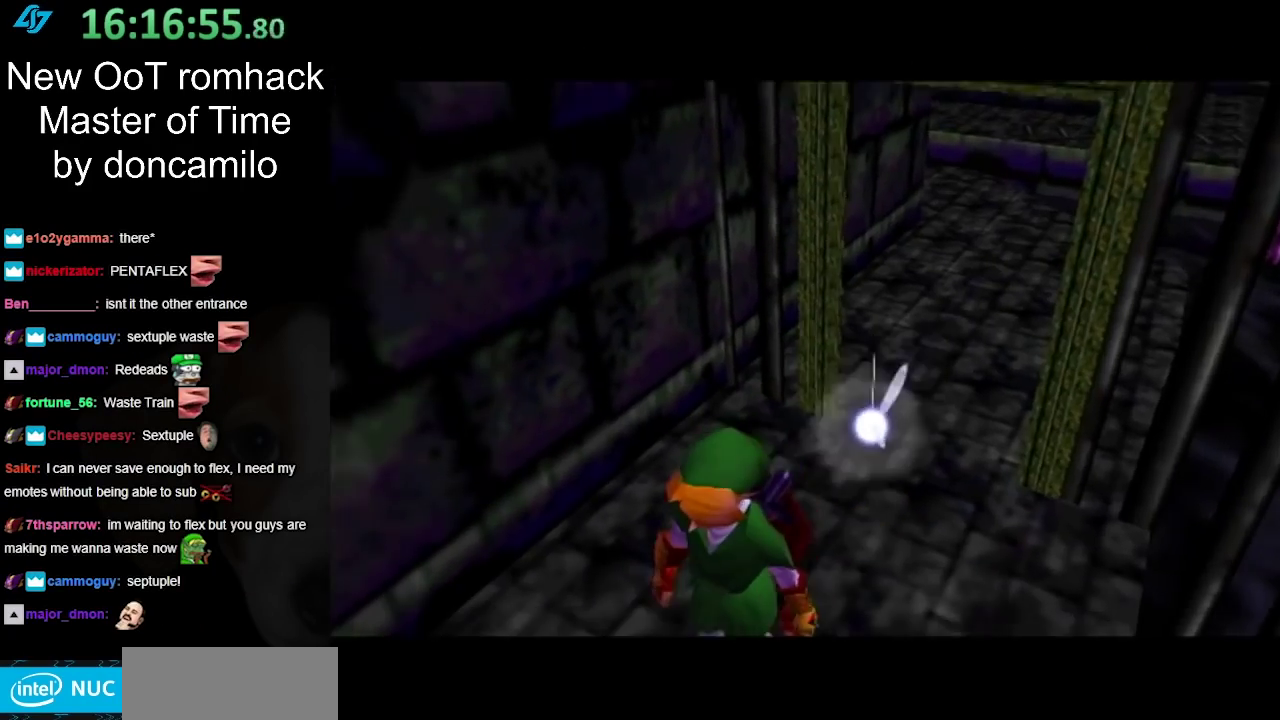
{"buttons": [], "left_stick": "up", "right_stick": "center", "events": []}
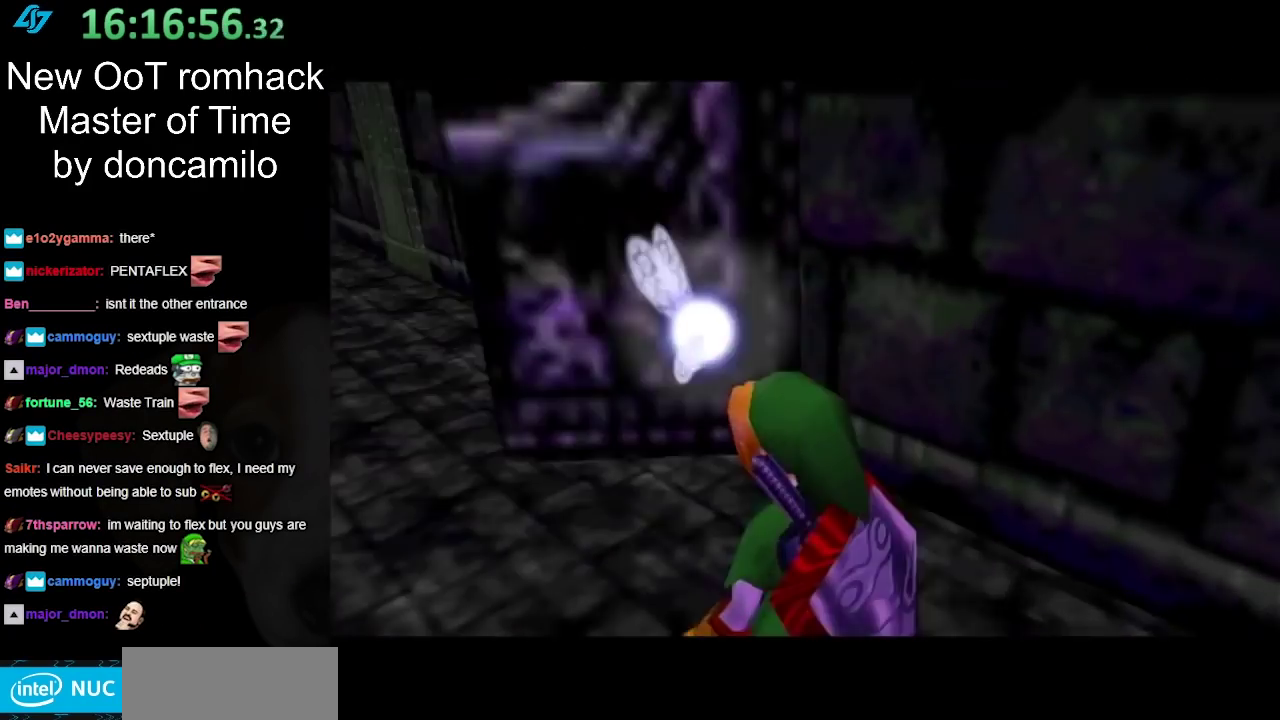
{"buttons": [], "left_stick": "up", "right_stick": "center", "events": []}
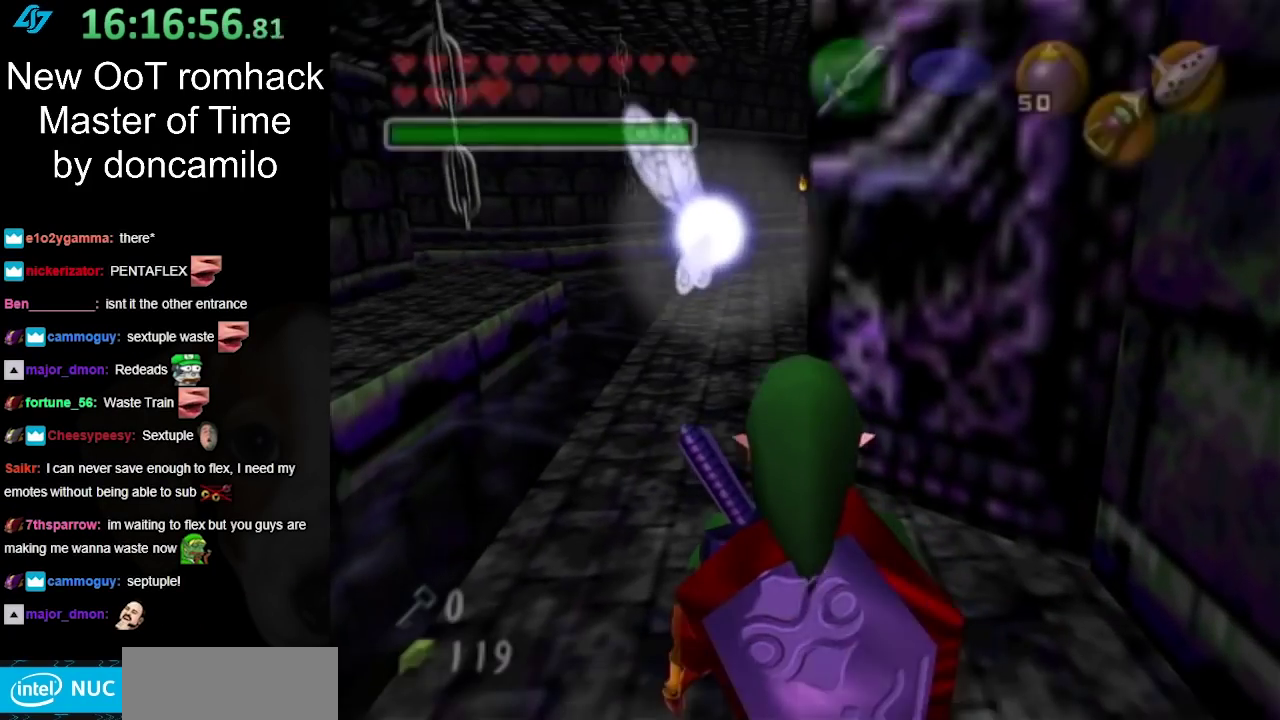
{"buttons": [], "left_stick": "up", "right_stick": "center", "events": [[117, "A", "down"], [267, "A", "up"], [333, "A", "down"], [417, "A", "up"]]}
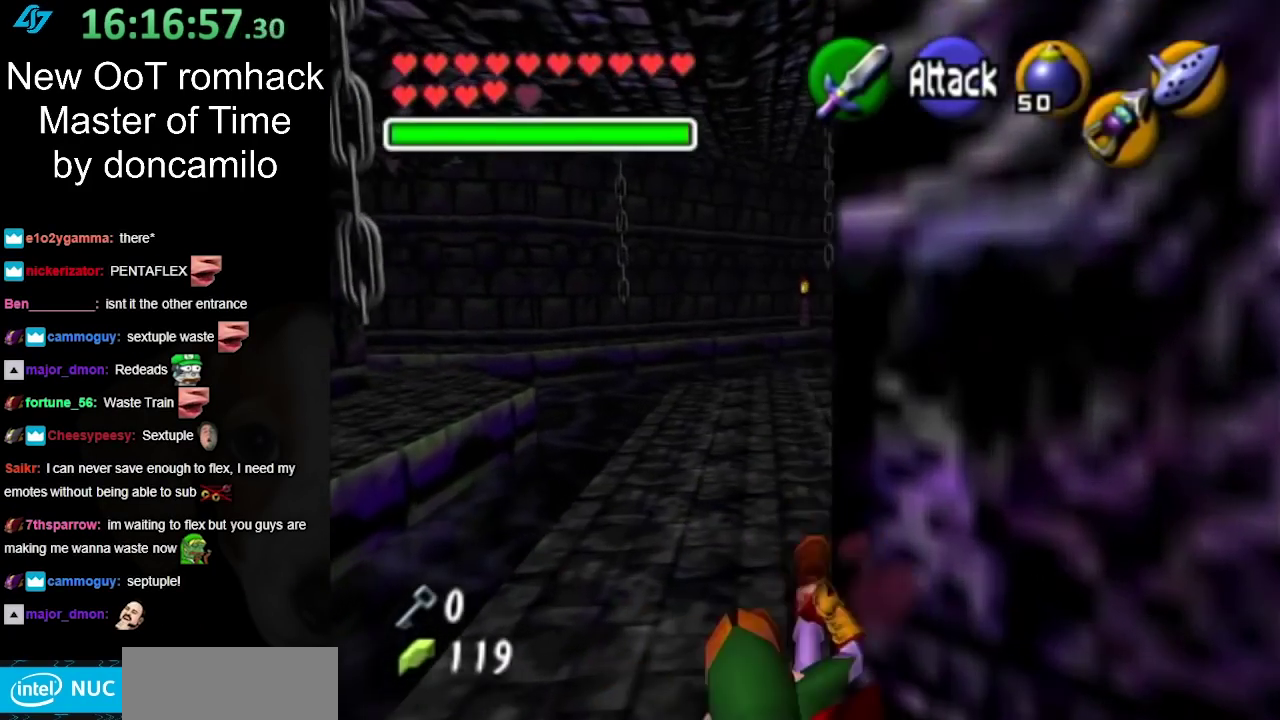
{"buttons": ["A"], "left_stick": "up", "right_stick": "center", "events": [[433, "A", "down"]]}
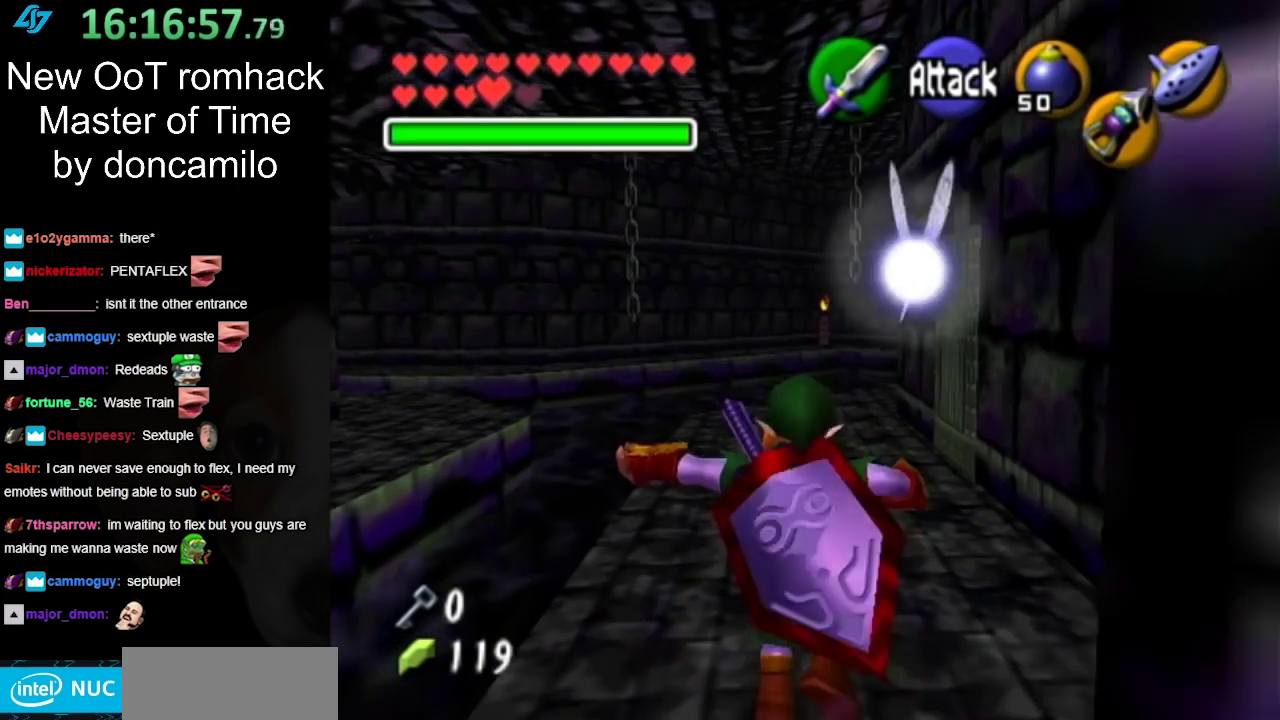
{"buttons": [], "left_stick": "up", "right_stick": "center", "events": [[117, "A", "up"]]}
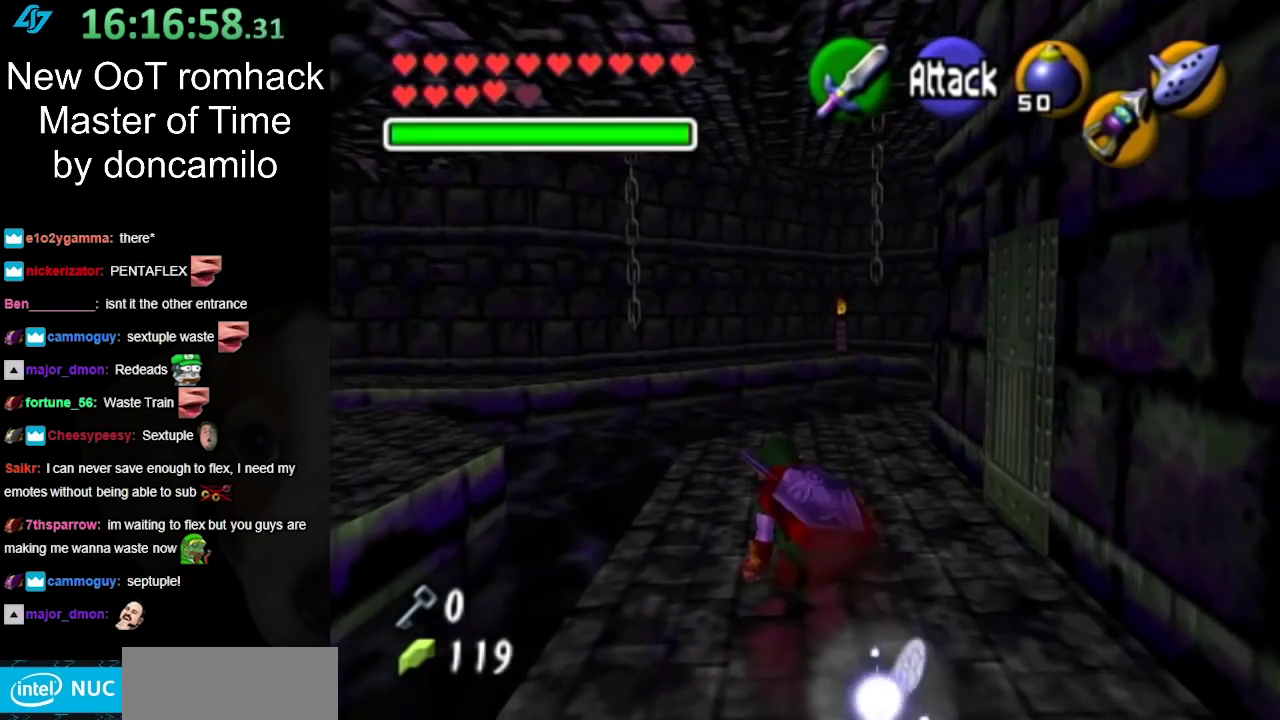
{"buttons": ["A"], "left_stick": "up-left", "right_stick": "center", "events": [[267, "left_stick", "up-left"], [483, "A", "down"]]}
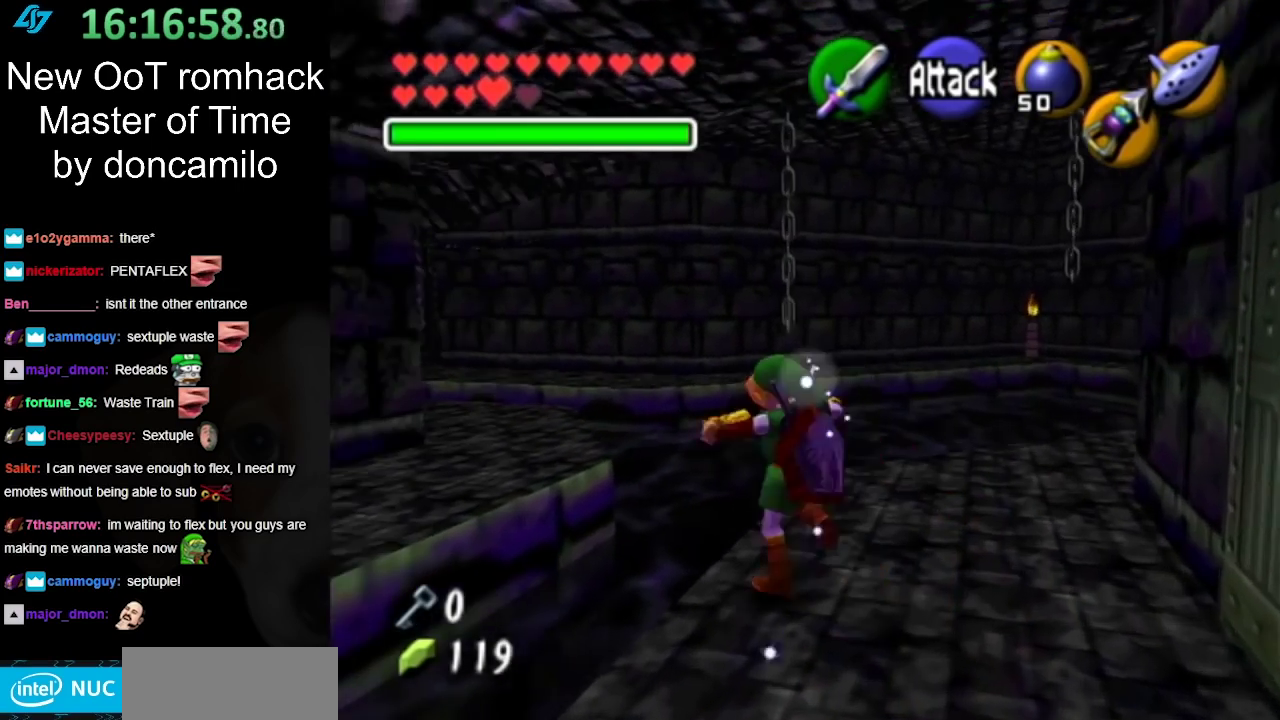
{"buttons": [], "left_stick": "up", "right_stick": "center", "events": [[300, "A", "up"], [400, "left_stick", "up"]]}
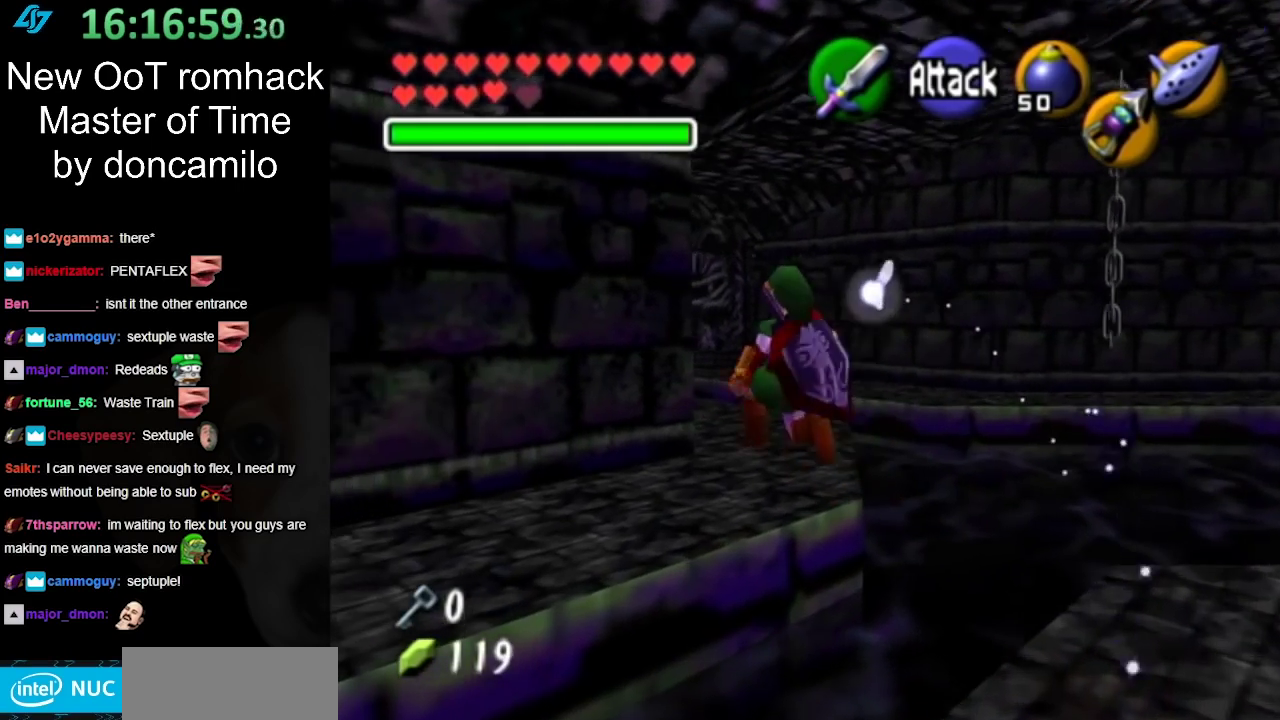
{"buttons": [], "left_stick": "up", "right_stick": "center", "events": []}
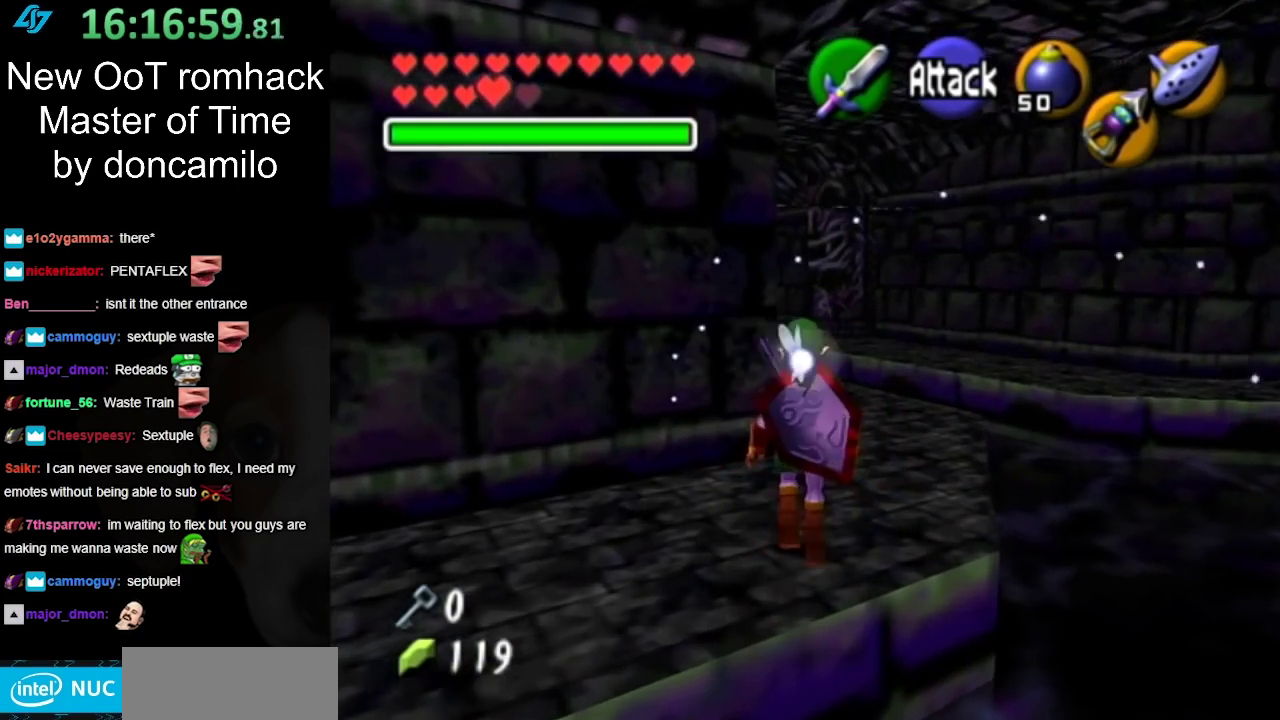
{"buttons": [], "left_stick": "up", "right_stick": "center", "events": [[17, "A", "down"], [200, "A", "up"]]}
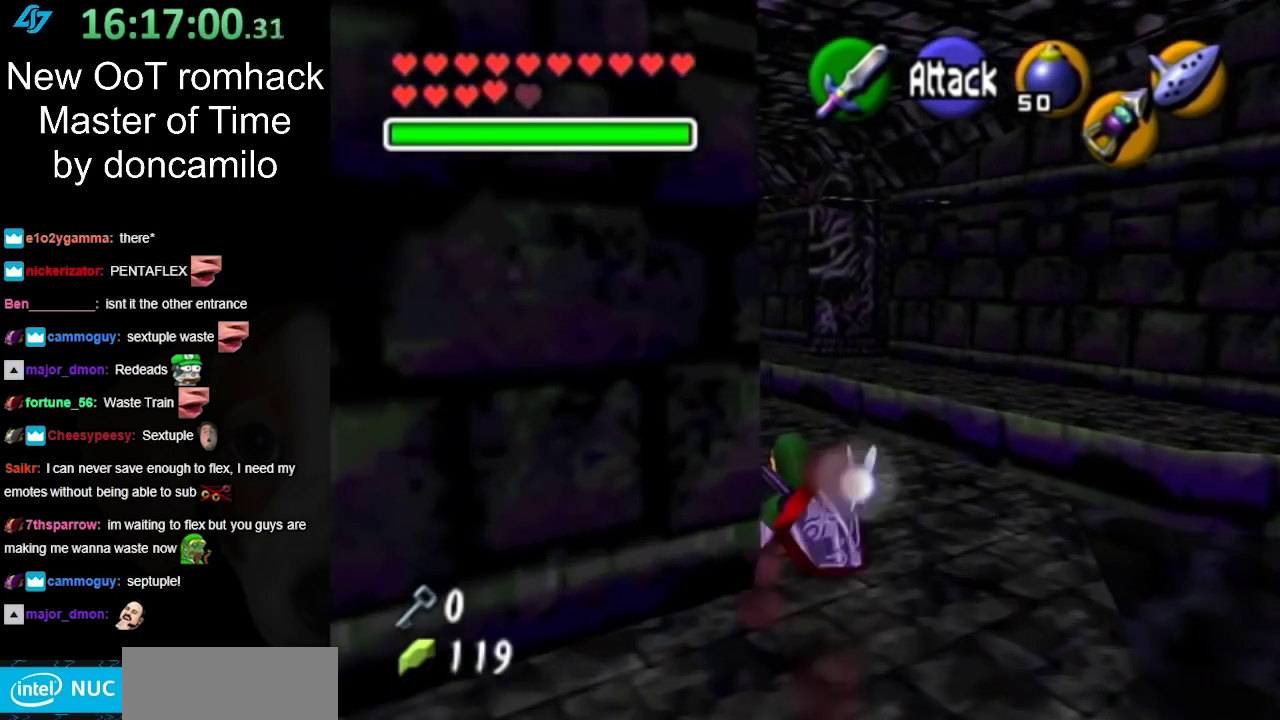
{"buttons": ["A", "L1"], "left_stick": "up", "right_stick": "center", "events": [[300, "left_stick", "up-left"], [333, "A", "down"], [383, "L1", "down"], [450, "left_stick", "up"]]}
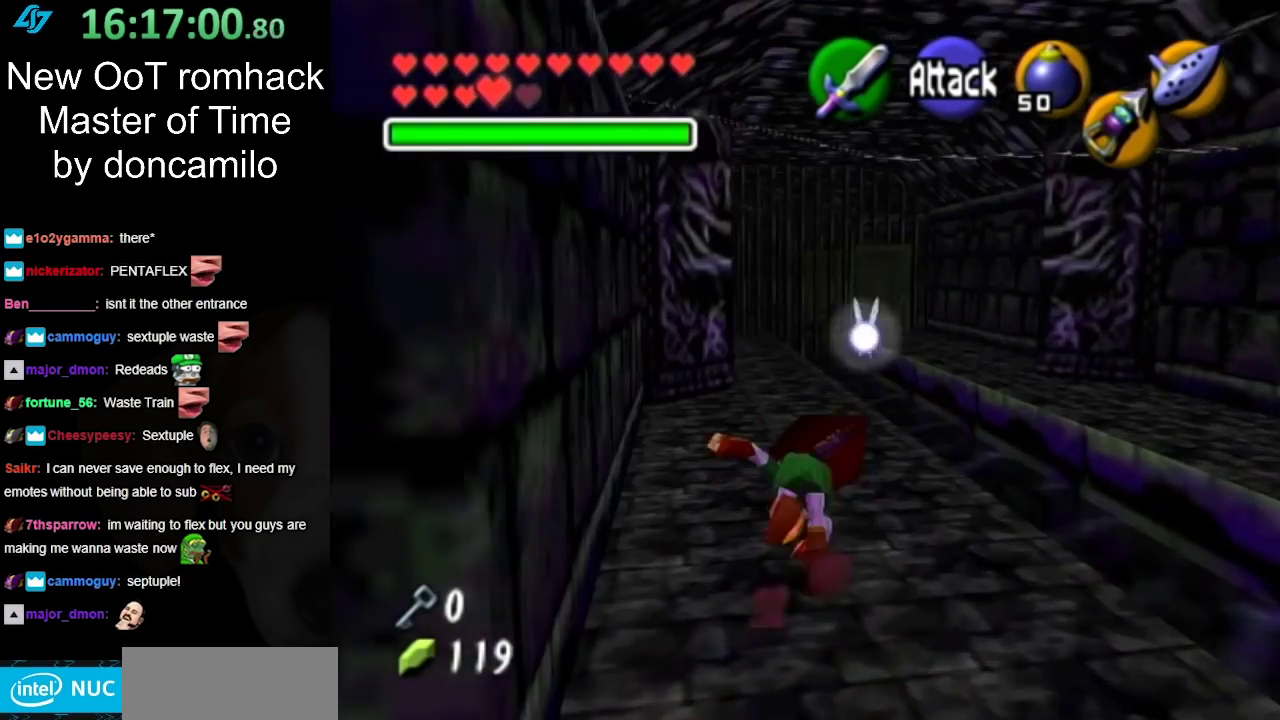
{"buttons": [], "left_stick": "up", "right_stick": "center", "events": [[50, "A", "up"], [133, "L1", "up"]]}